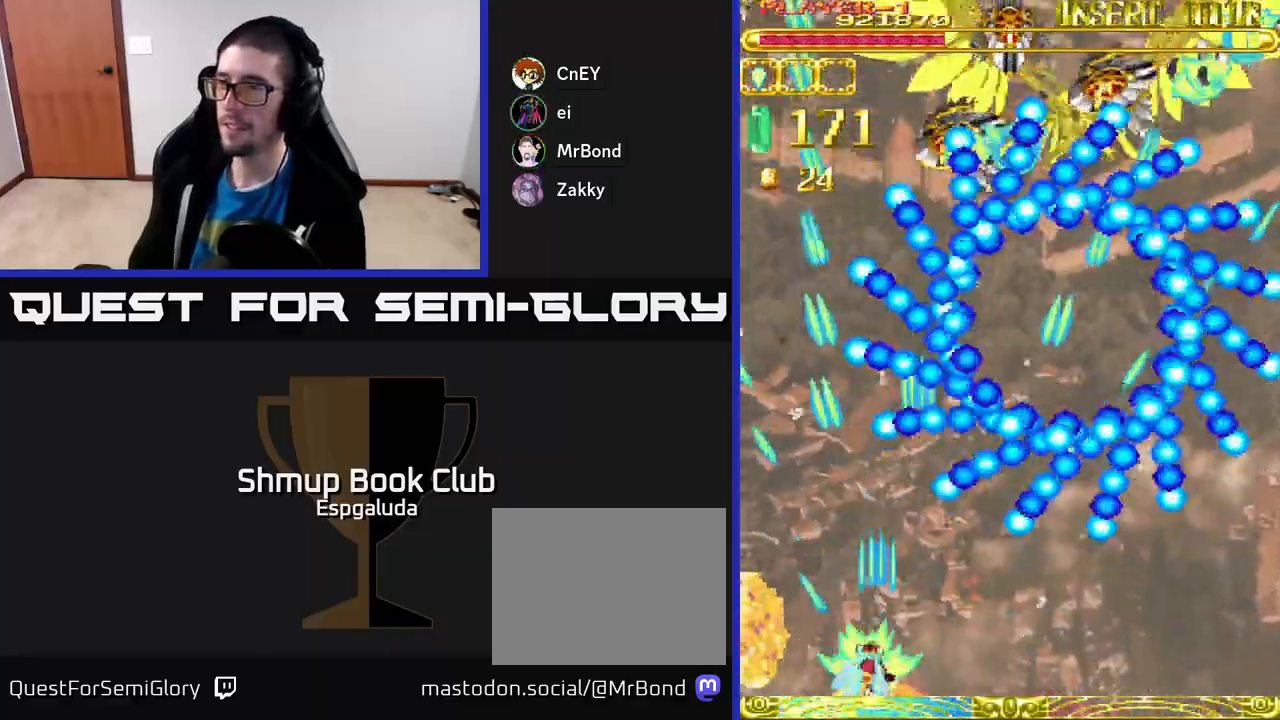
Gameplay with a controller (Xbox layout); each line is a JSON object with the inputs held at the frame after it. "events" lists button and stick changes between this image and that frame as [ms after this image, input, new state], when the widget could be followed in between. Not read: right_stick.
{"buttons": ["A", "DPAD_UP", "DPAD_RIGHT"], "left_stick": "center", "events": [[33, "DPAD_RIGHT", "down"], [100, "DPAD_UP", "down"], [183, "DPAD_UP", "up"], [250, "DPAD_RIGHT", "up"], [300, "DPAD_LEFT", "down"], [383, "DPAD_UP", "down"], [417, "DPAD_LEFT", "up"], [433, "DPAD_RIGHT", "down"]]}
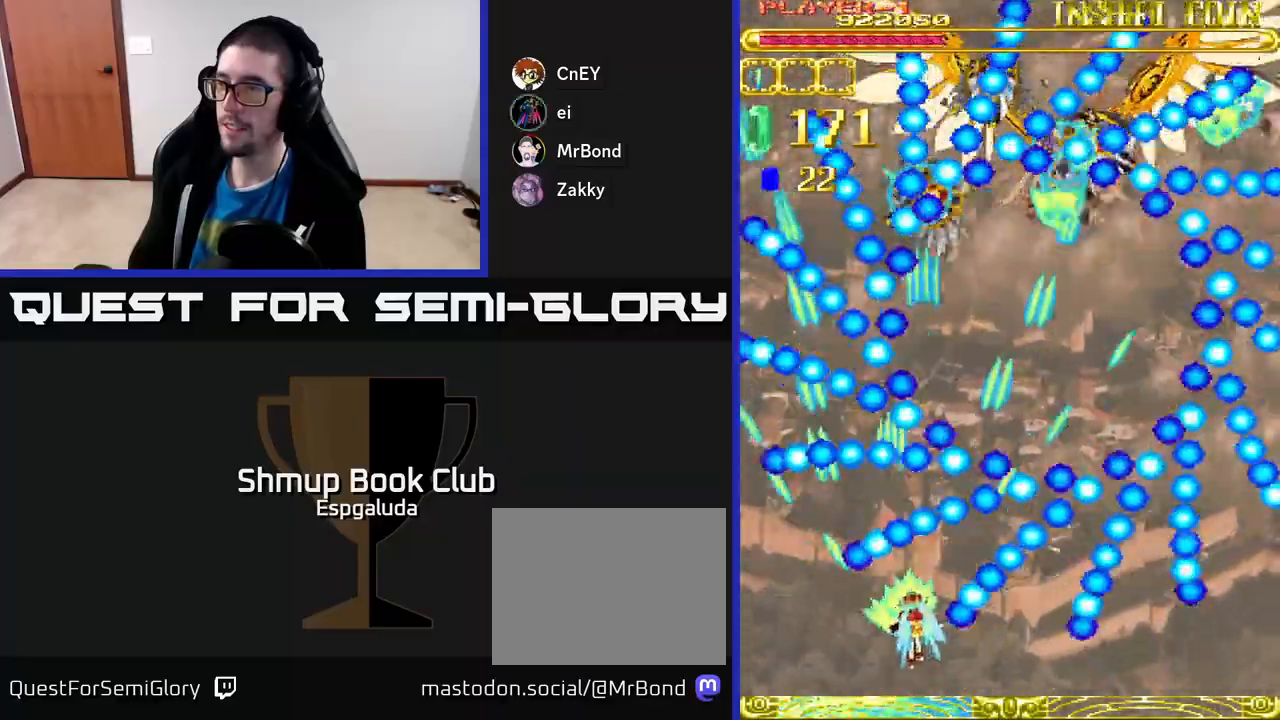
{"buttons": ["A", "DPAD_DOWN"], "left_stick": "center", "events": [[83, "DPAD_UP", "up"], [150, "DPAD_RIGHT", "up"], [267, "DPAD_UP", "down"], [367, "DPAD_UP", "up"], [467, "DPAD_DOWN", "down"]]}
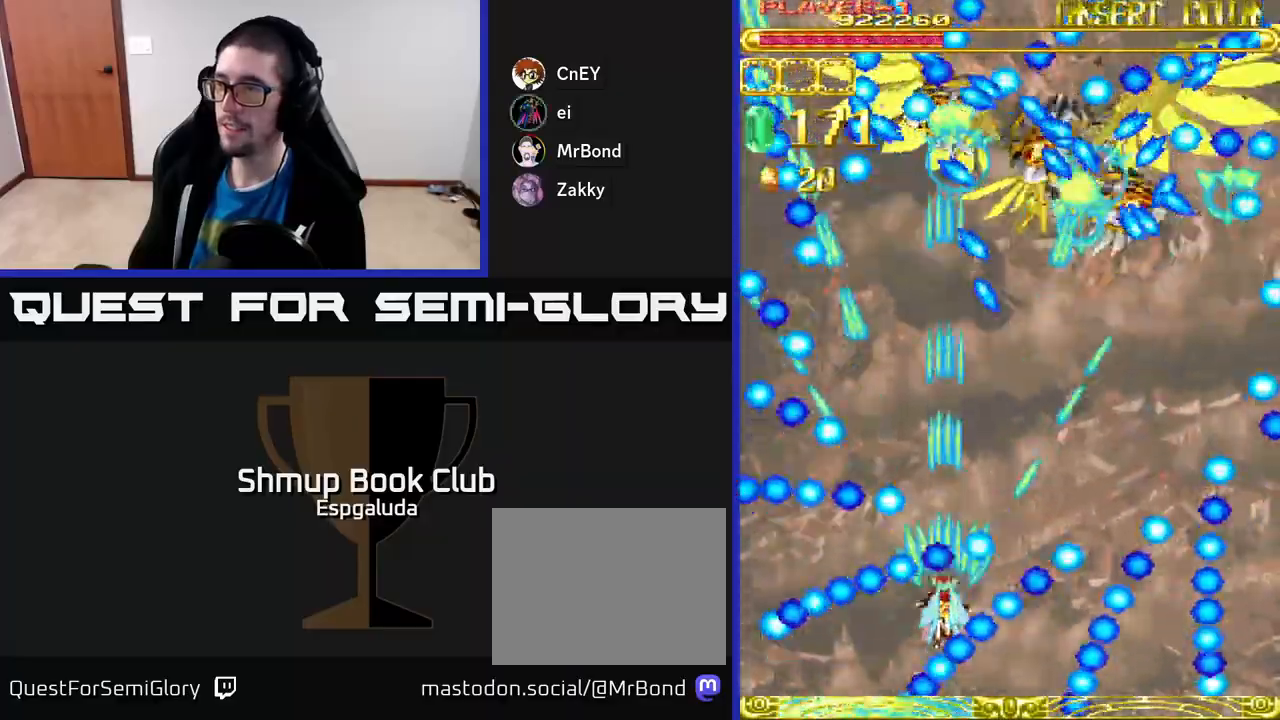
{"buttons": ["A", "DPAD_UP", "DPAD_RIGHT"], "left_stick": "center", "events": [[100, "DPAD_DOWN", "up"], [317, "DPAD_RIGHT", "down"], [333, "DPAD_UP", "down"]]}
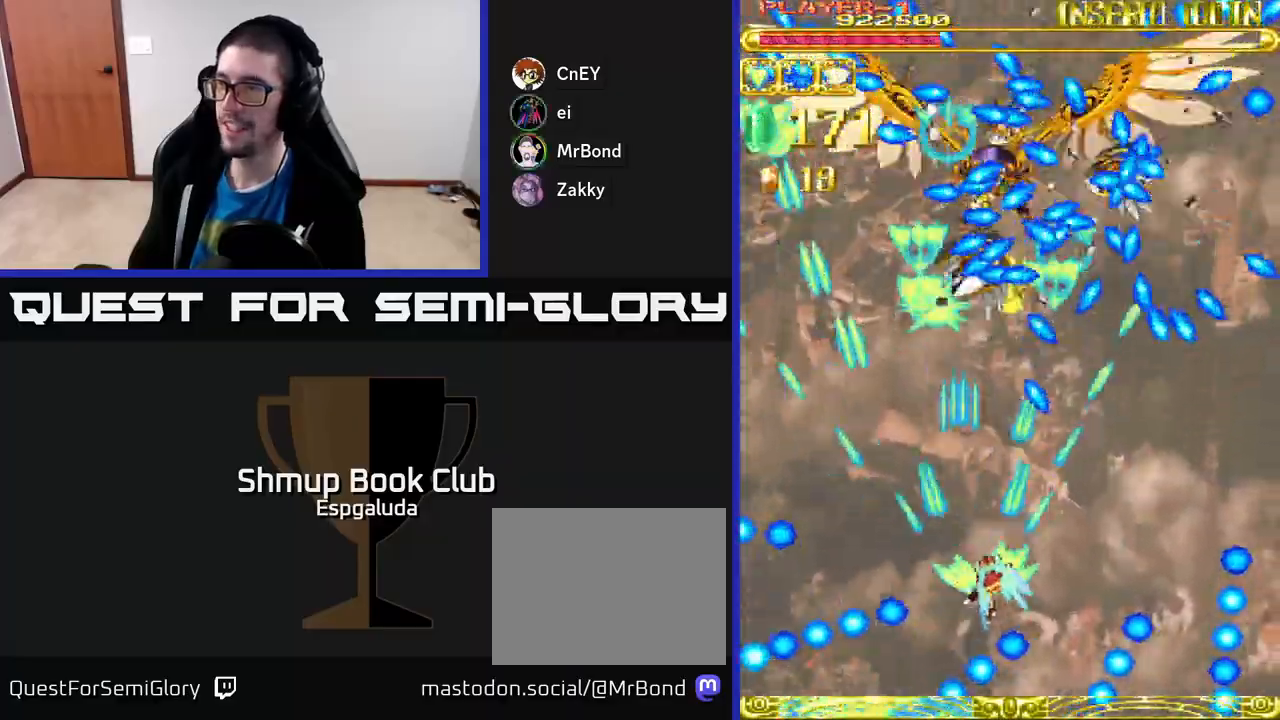
{"buttons": ["A"], "left_stick": "center", "events": [[67, "DPAD_UP", "up"], [133, "DPAD_DOWN", "down"], [167, "DPAD_RIGHT", "up"], [283, "DPAD_DOWN", "up"]]}
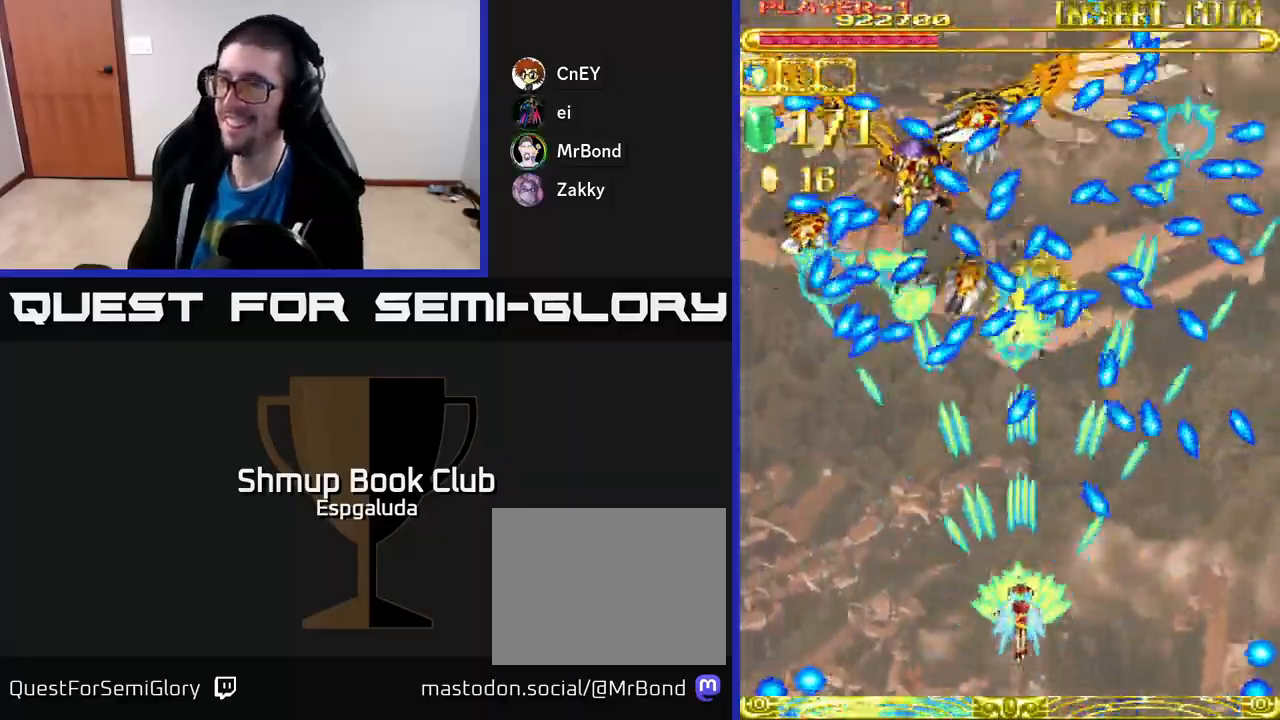
{"buttons": ["A"], "left_stick": "center", "events": [[300, "DPAD_LEFT", "down"], [400, "DPAD_LEFT", "up"]]}
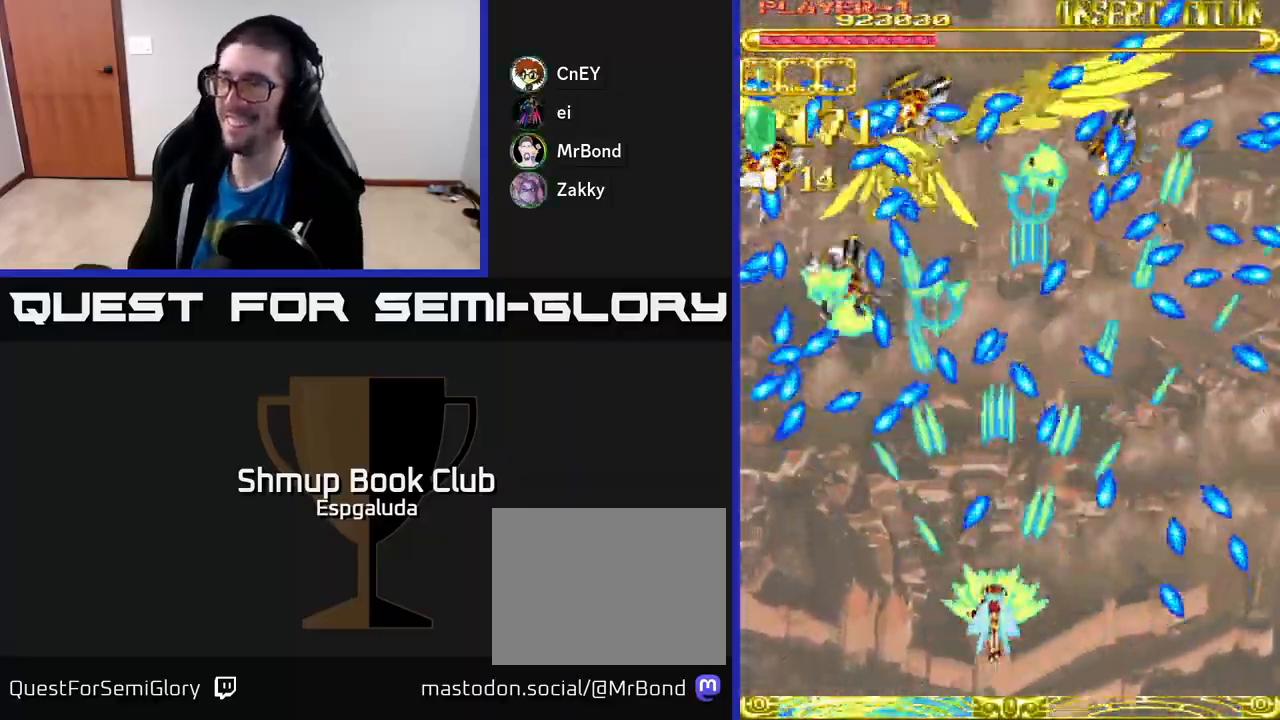
{"buttons": ["A", "DPAD_UP", "DPAD_LEFT"], "left_stick": "center", "events": [[400, "DPAD_LEFT", "down"], [500, "DPAD_UP", "down"]]}
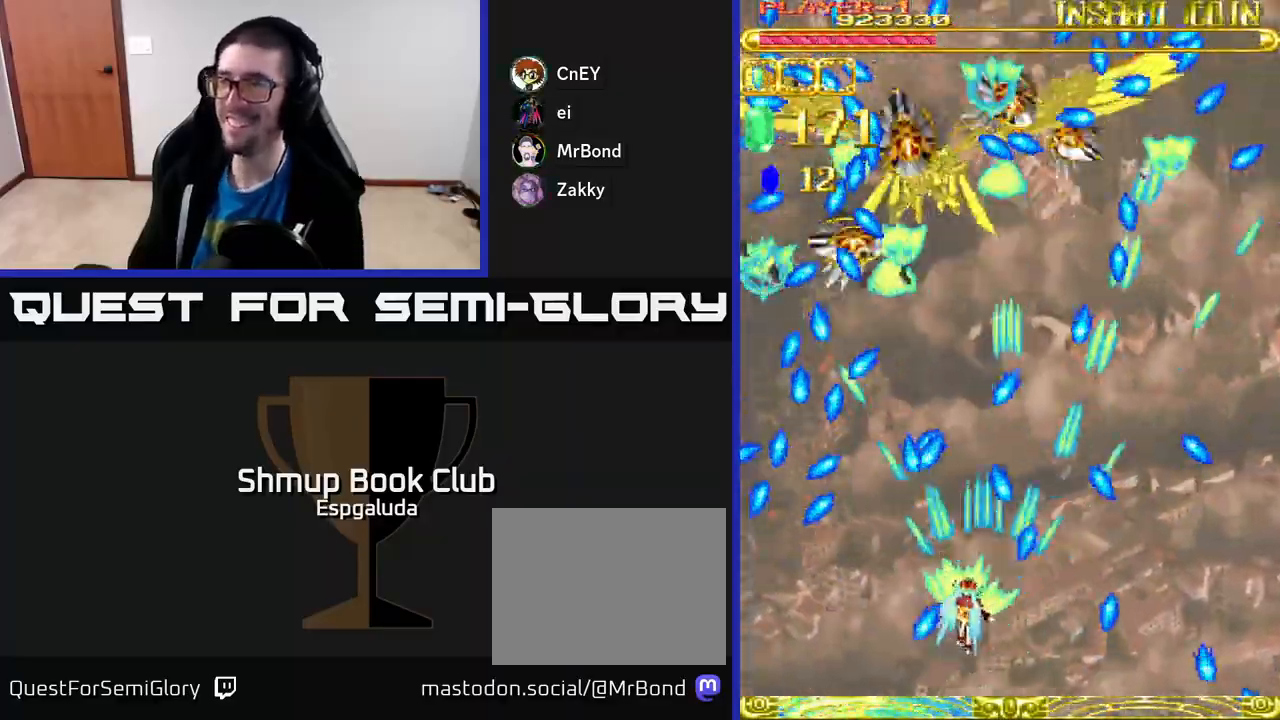
{"buttons": ["A"], "left_stick": "center", "events": [[50, "DPAD_LEFT", "up"], [217, "DPAD_RIGHT", "down"], [250, "DPAD_UP", "up"], [333, "DPAD_DOWN", "down"], [383, "DPAD_RIGHT", "up"], [417, "DPAD_DOWN", "up"]]}
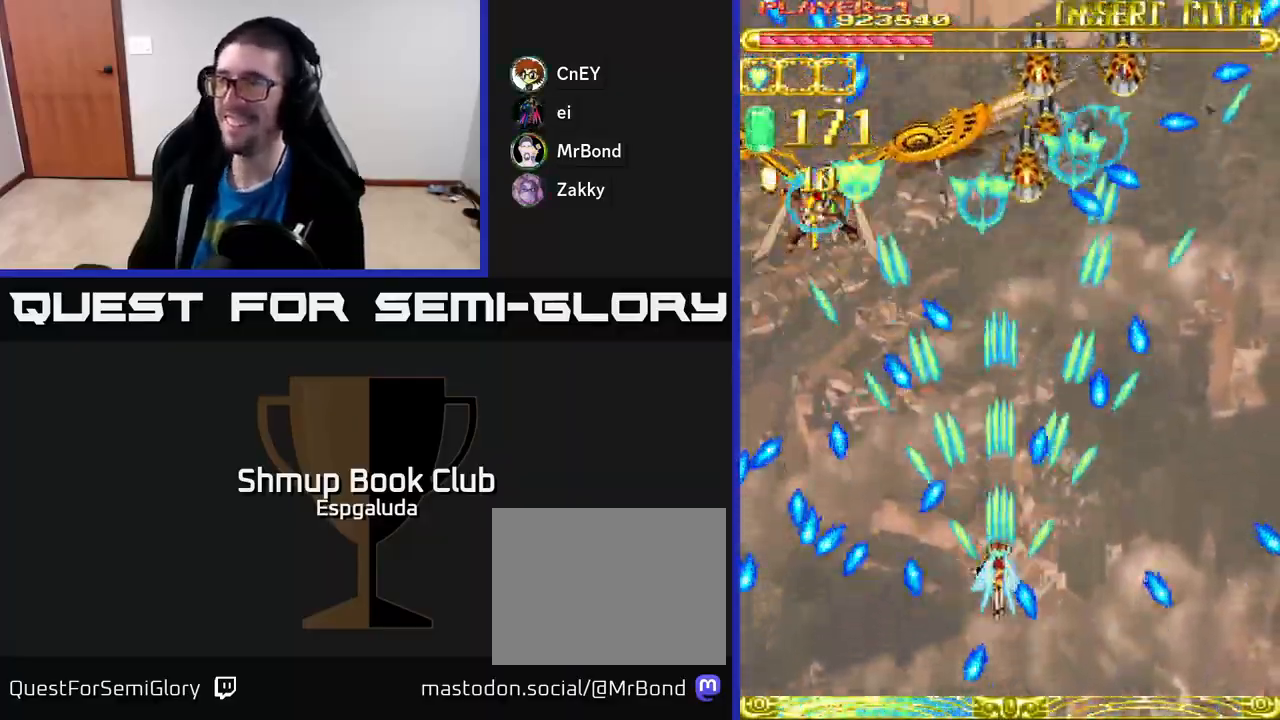
{"buttons": ["A", "DPAD_UP", "DPAD_LEFT"], "left_stick": "center", "events": [[150, "DPAD_LEFT", "down"], [200, "DPAD_UP", "down"]]}
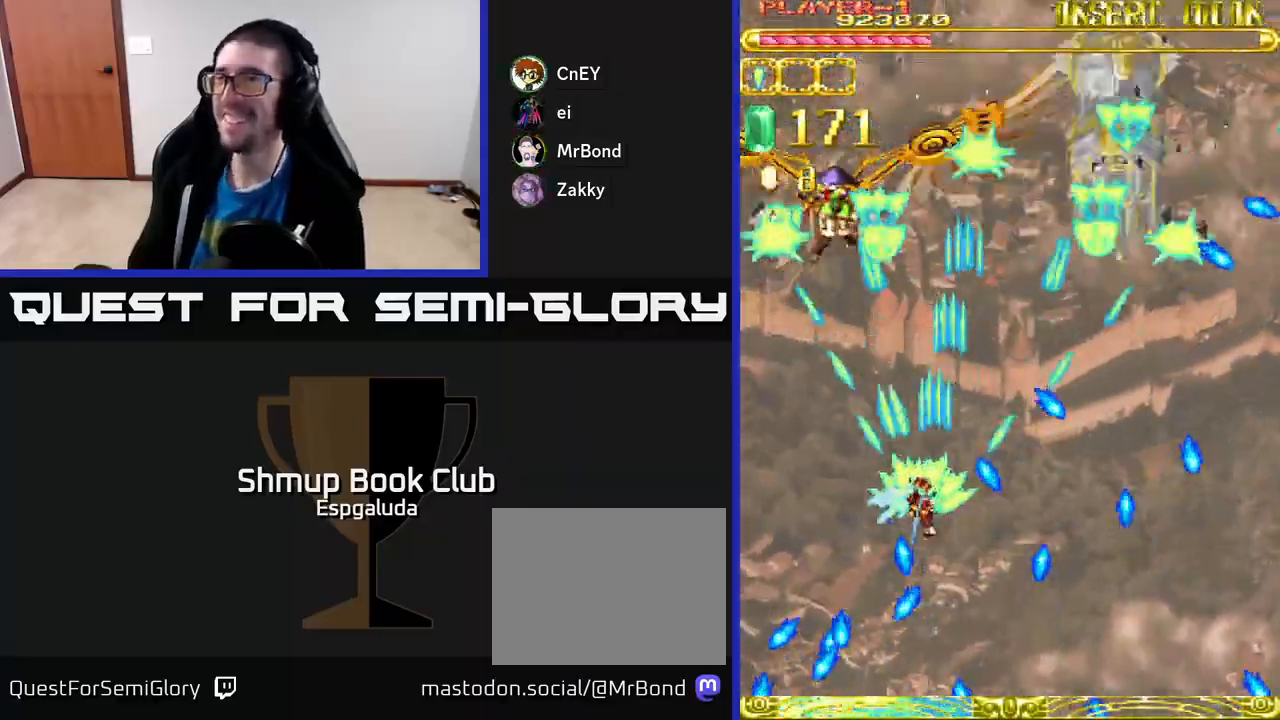
{"buttons": ["A", "DPAD_RIGHT"], "left_stick": "center", "events": [[83, "DPAD_LEFT", "up"], [200, "DPAD_RIGHT", "down"], [267, "DPAD_UP", "up"]]}
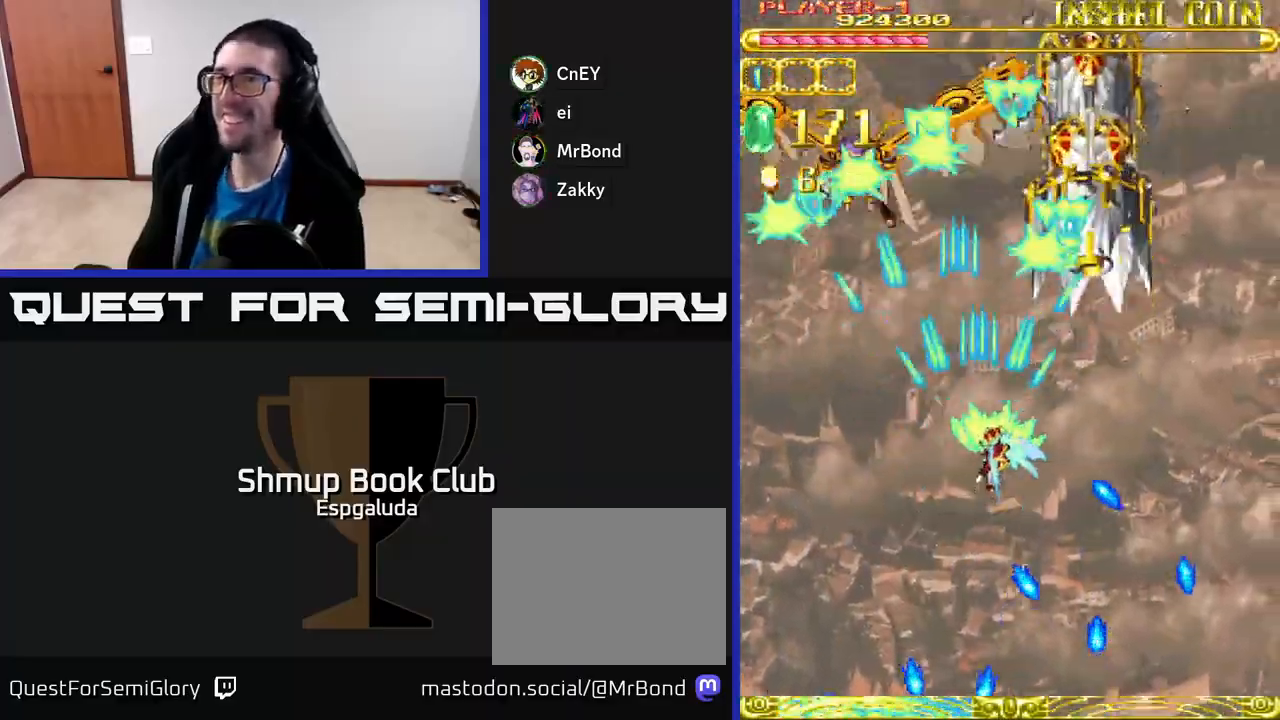
{"buttons": ["A"], "left_stick": "center", "events": [[17, "DPAD_DOWN", "down"], [100, "DPAD_DOWN", "up"], [183, "DPAD_RIGHT", "up"], [183, "DPAD_UP", "down"], [367, "DPAD_UP", "up"]]}
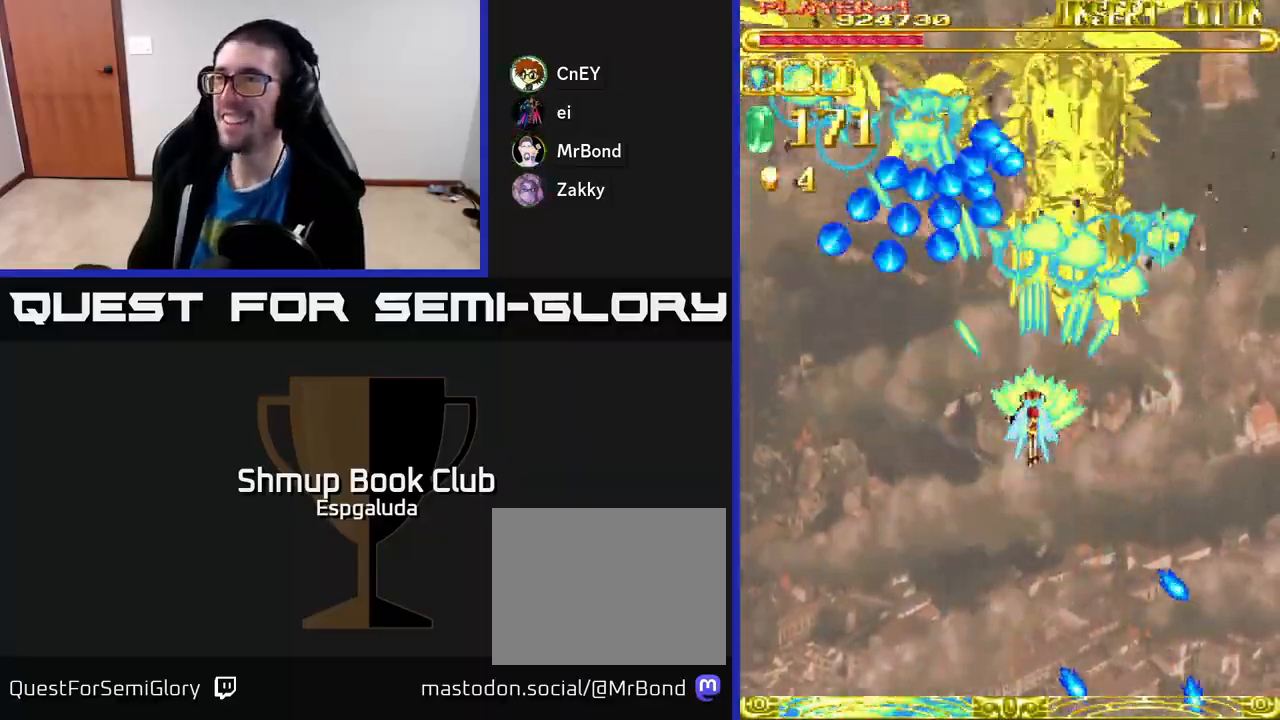
{"buttons": ["A", "DPAD_DOWN"], "left_stick": "center", "events": [[267, "DPAD_DOWN", "down"]]}
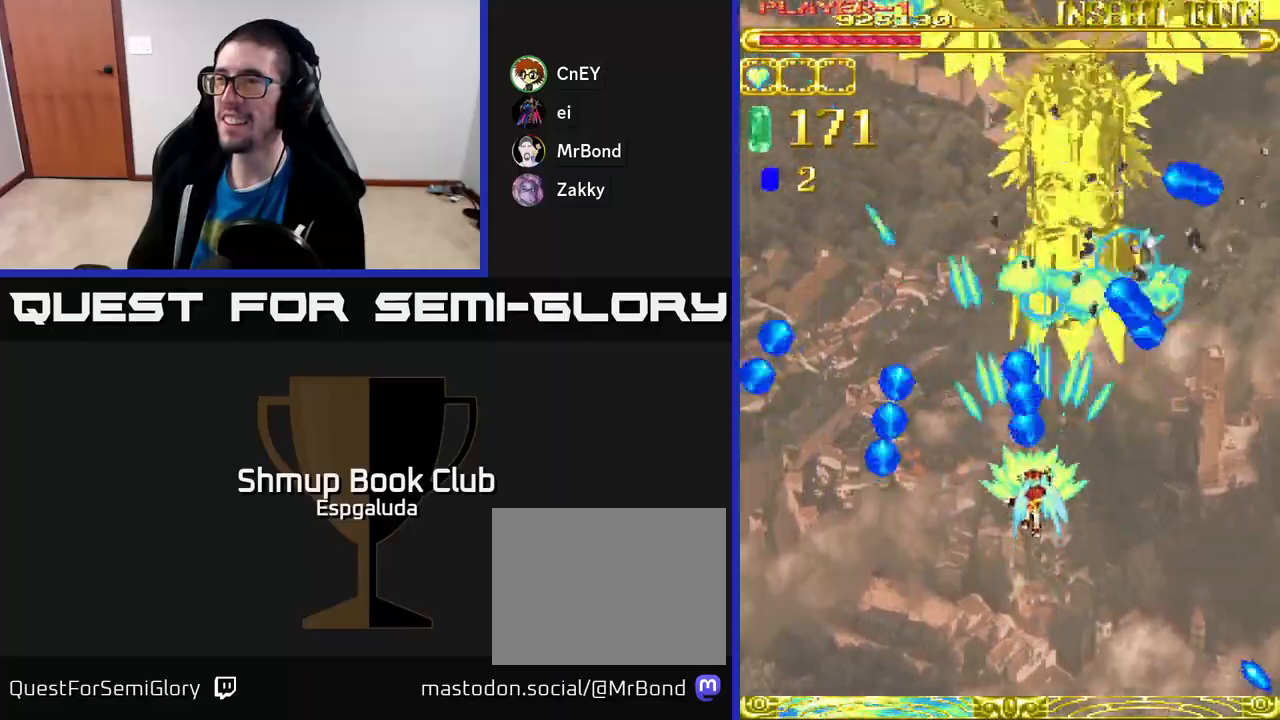
{"buttons": ["A"], "left_stick": "center", "events": [[83, "DPAD_LEFT", "down"], [150, "DPAD_DOWN", "up"], [233, "DPAD_UP", "down"], [317, "DPAD_LEFT", "up"], [467, "DPAD_UP", "up"]]}
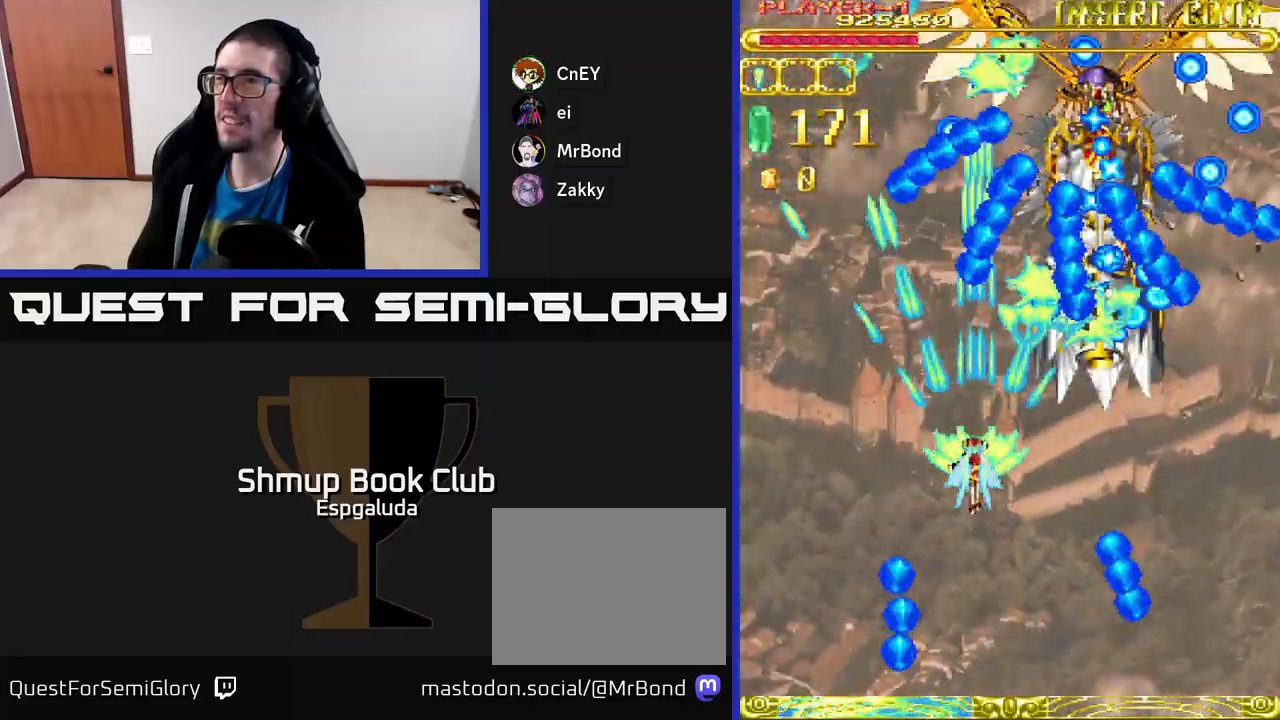
{"buttons": ["A", "DPAD_LEFT"], "left_stick": "center", "events": [[33, "DPAD_DOWN", "down"], [433, "DPAD_DOWN", "up"], [433, "DPAD_LEFT", "down"]]}
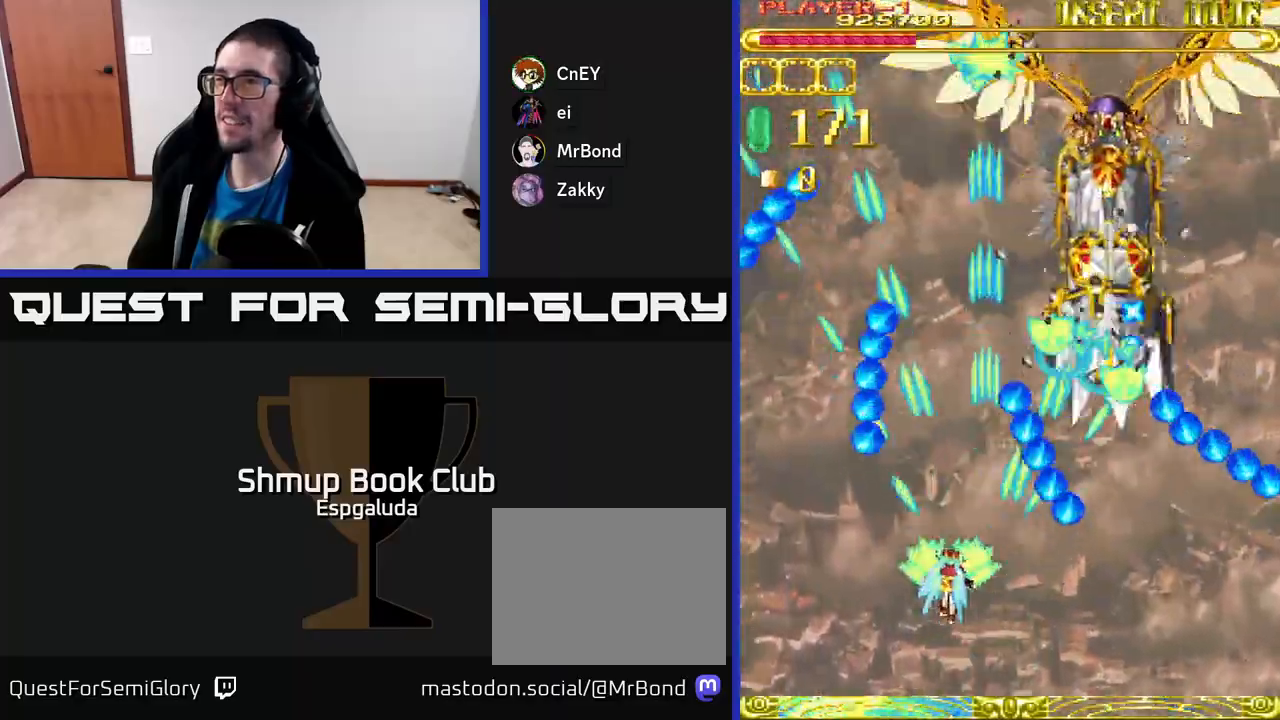
{"buttons": ["A", "DPAD_RIGHT"], "left_stick": "center", "events": [[33, "DPAD_UP", "down"], [167, "DPAD_LEFT", "up"], [333, "DPAD_RIGHT", "down"], [333, "DPAD_UP", "up"]]}
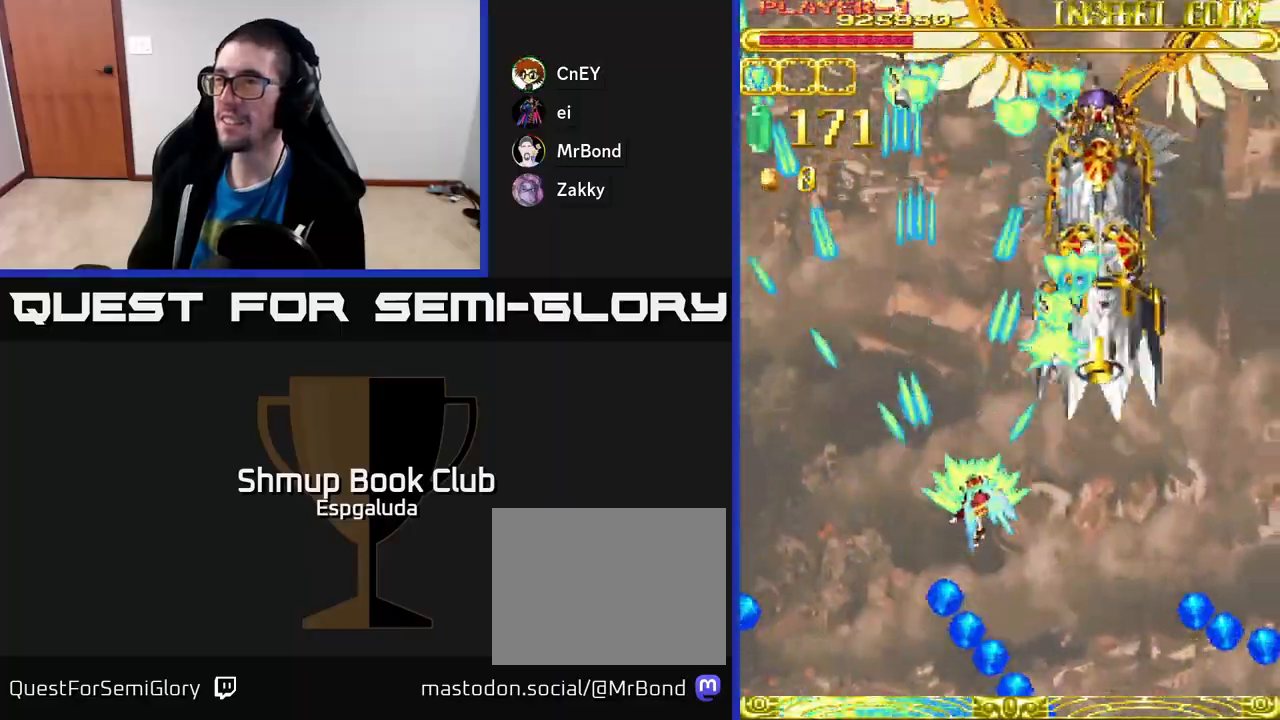
{"buttons": ["A", "DPAD_DOWN"], "left_stick": "center", "events": [[117, "DPAD_DOWN", "down"], [233, "DPAD_RIGHT", "up"]]}
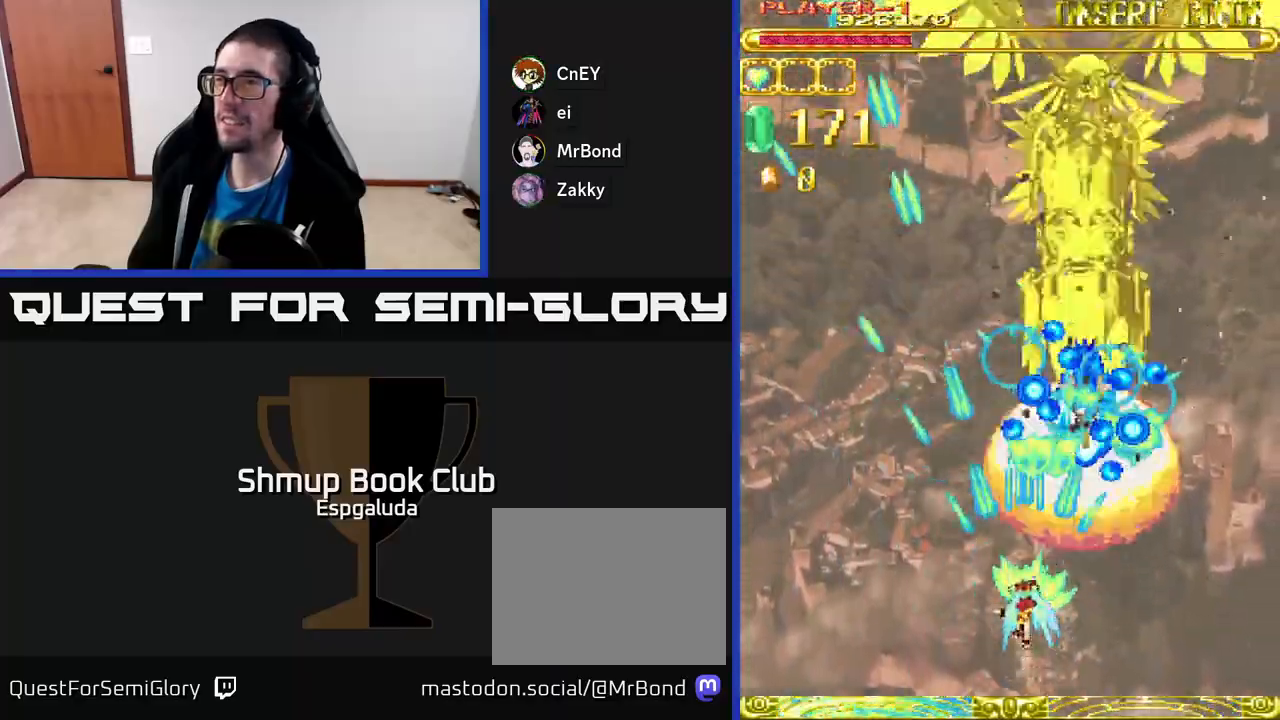
{"buttons": ["A", "DPAD_DOWN", "DPAD_RIGHT"], "left_stick": "center", "events": [[17, "DPAD_DOWN", "up"], [200, "DPAD_LEFT", "down"], [433, "DPAD_LEFT", "up"], [450, "DPAD_DOWN", "down"], [467, "DPAD_RIGHT", "down"]]}
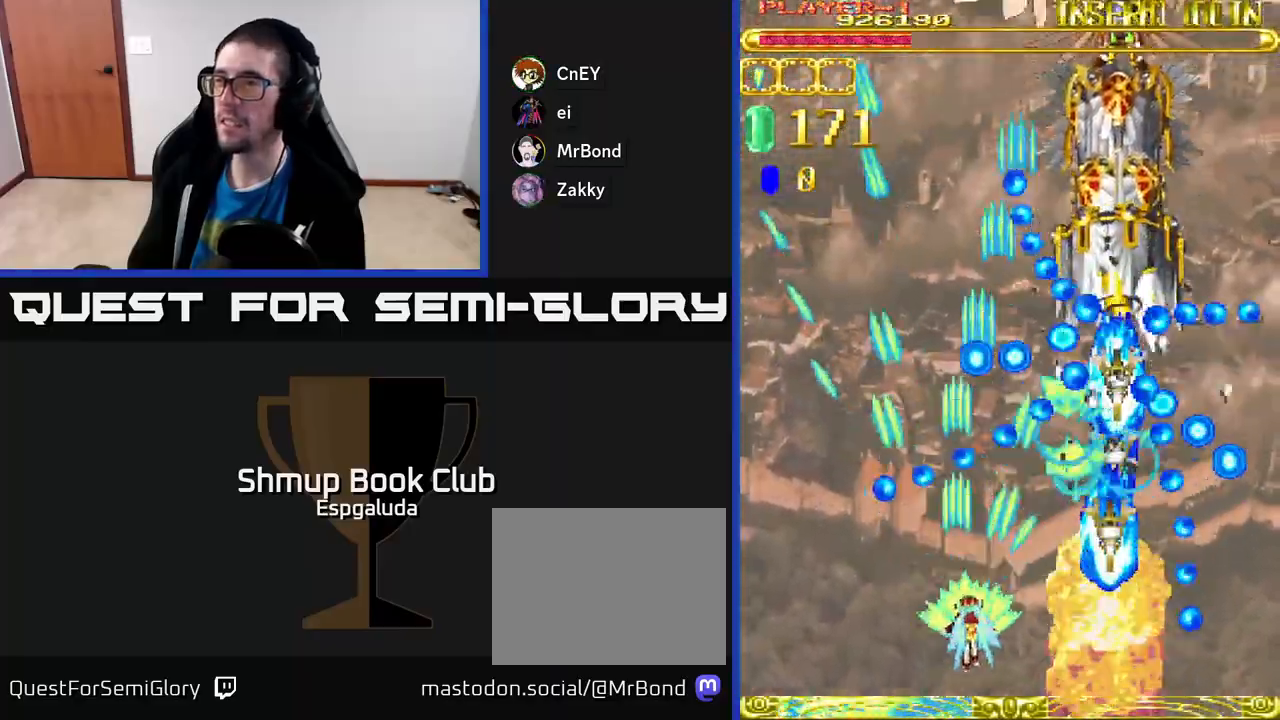
{"buttons": ["A"], "left_stick": "center", "events": [[283, "DPAD_RIGHT", "up"], [350, "DPAD_DOWN", "up"]]}
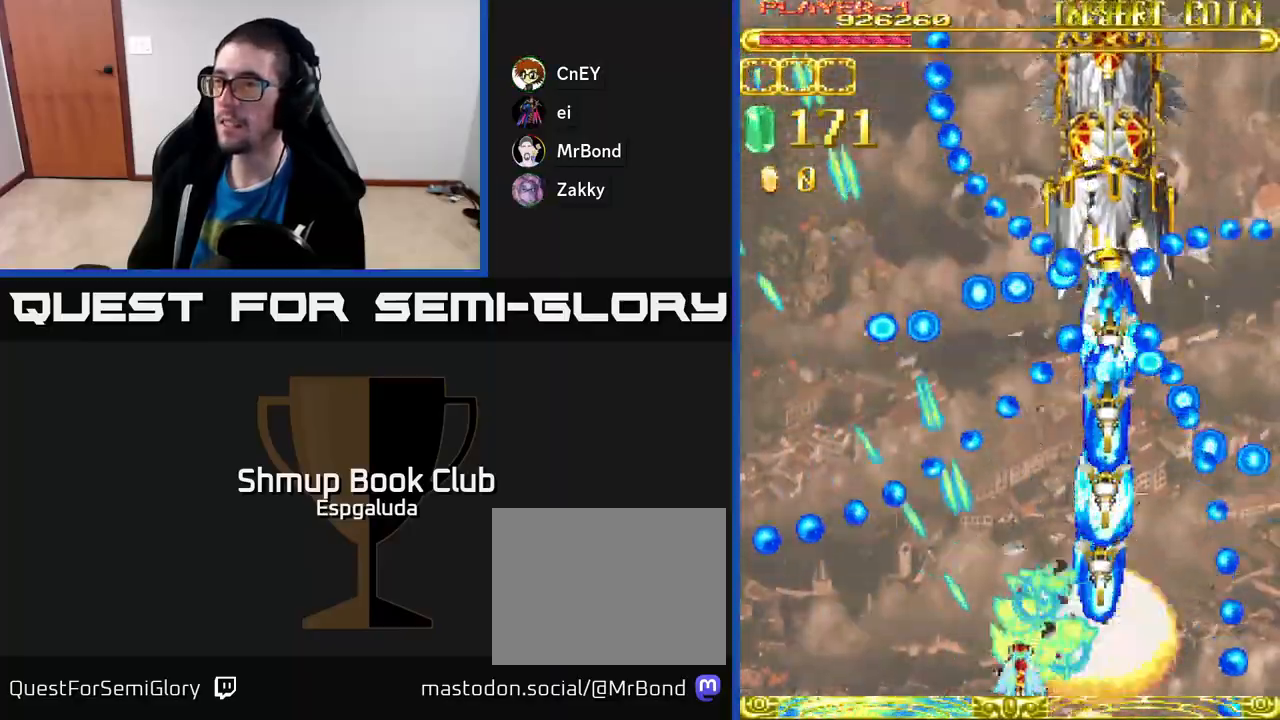
{"buttons": ["A"], "left_stick": "center", "events": [[83, "DPAD_RIGHT", "down"], [133, "DPAD_RIGHT", "up"], [450, "DPAD_RIGHT", "down"], [500, "DPAD_RIGHT", "up"]]}
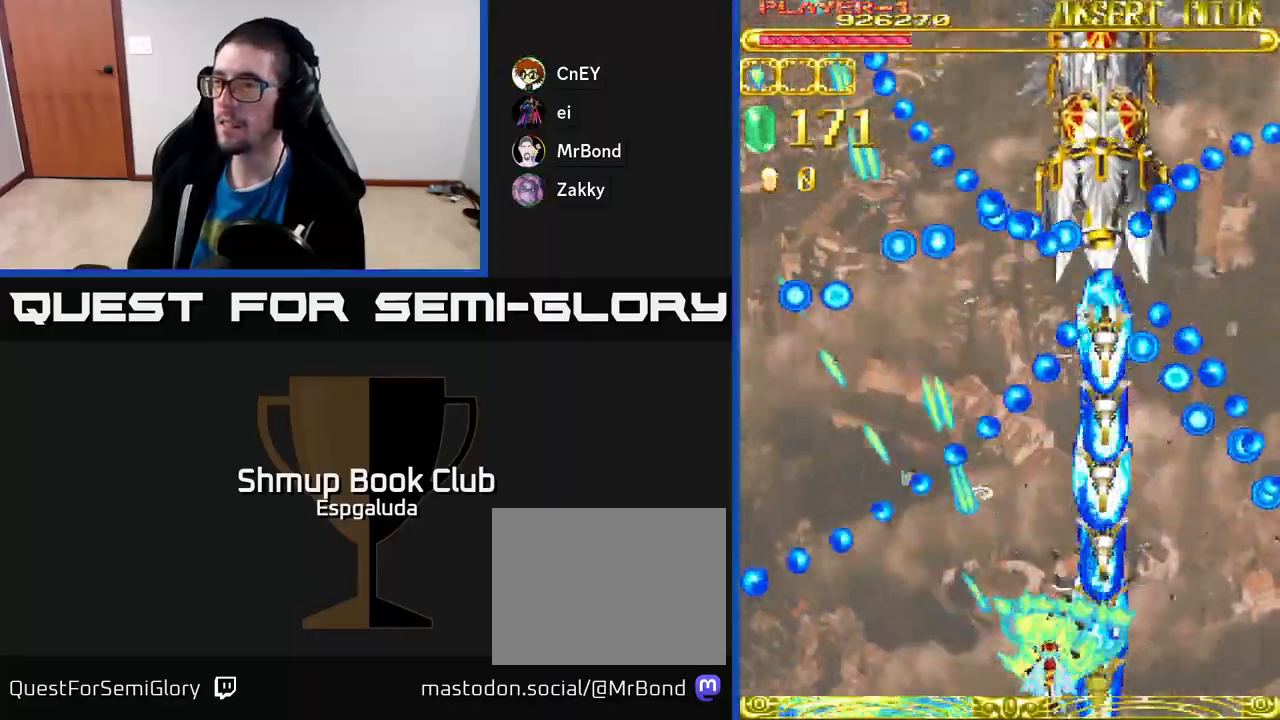
{"buttons": ["A", "DPAD_RIGHT"], "left_stick": "center", "events": [[483, "DPAD_RIGHT", "down"]]}
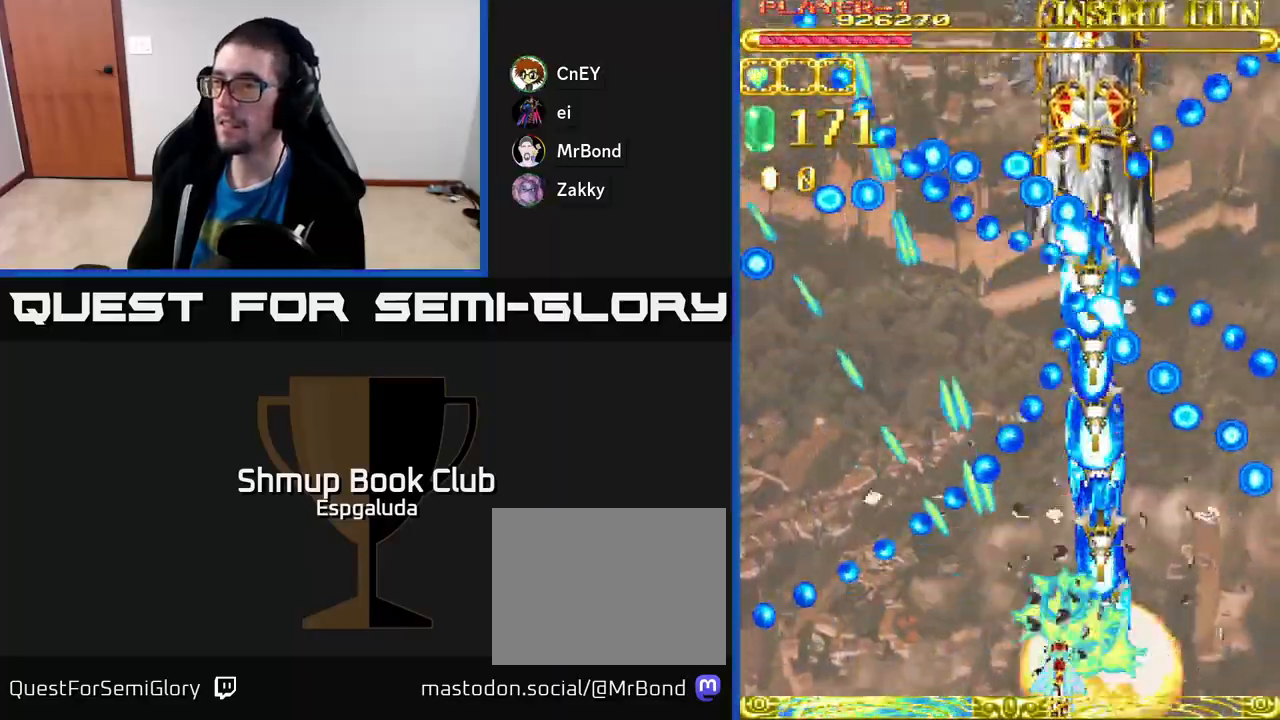
{"buttons": ["A"], "left_stick": "center", "events": [[33, "DPAD_RIGHT", "up"]]}
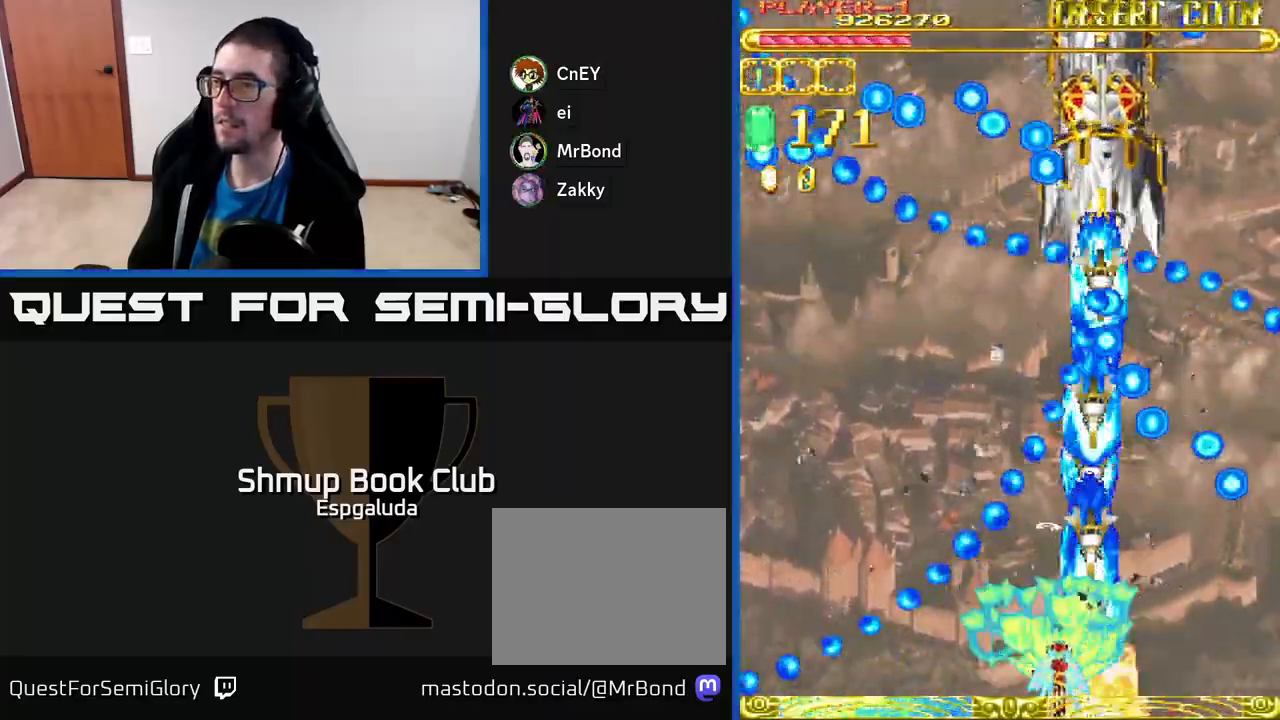
{"buttons": ["A"], "left_stick": "center", "events": [[100, "DPAD_LEFT", "down"], [133, "DPAD_LEFT", "up"]]}
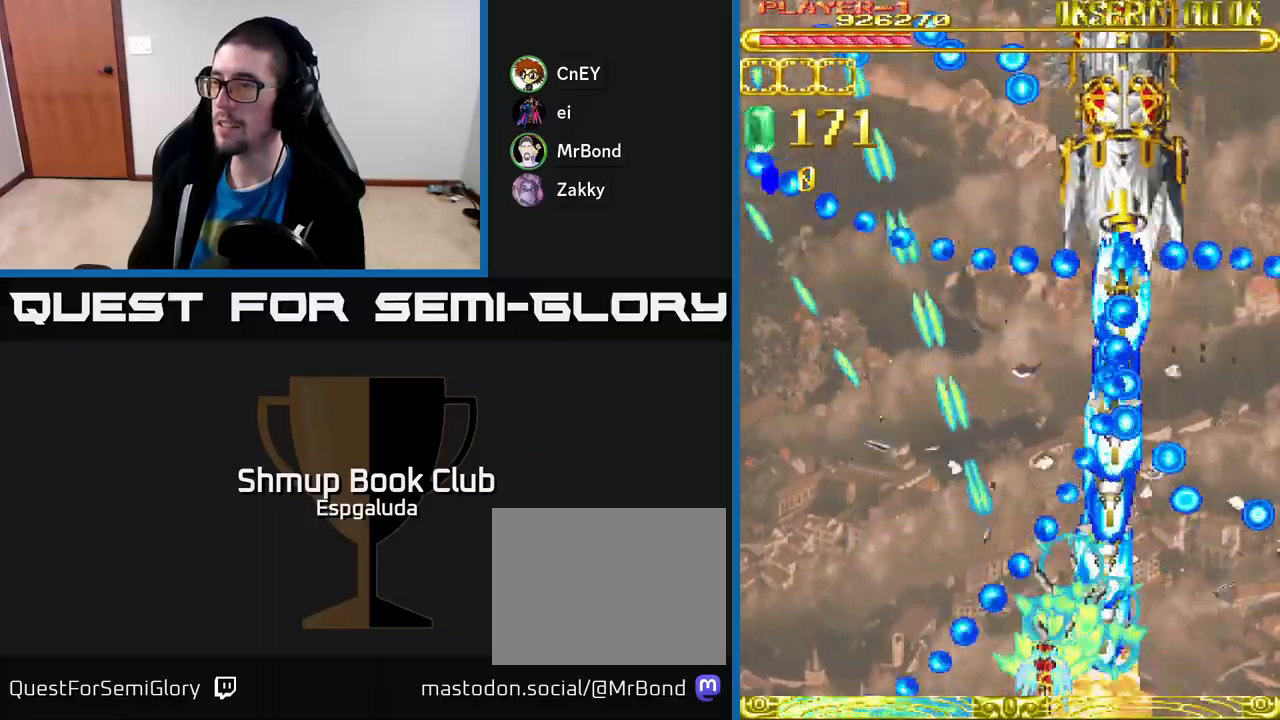
{"buttons": ["A"], "left_stick": "center", "events": []}
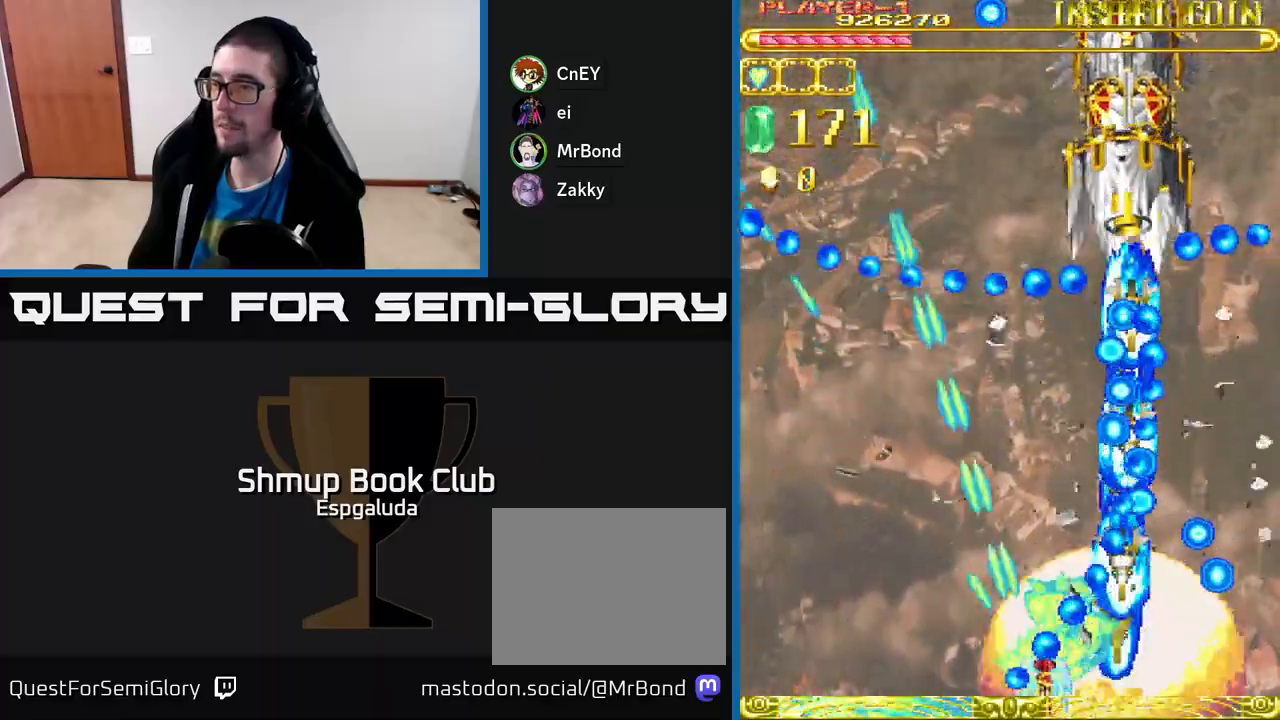
{"buttons": ["A", "DPAD_RIGHT"], "left_stick": "center", "events": [[50, "DPAD_LEFT", "down"], [217, "DPAD_UP", "down"], [233, "DPAD_LEFT", "up"], [317, "DPAD_RIGHT", "down"], [350, "DPAD_UP", "up"]]}
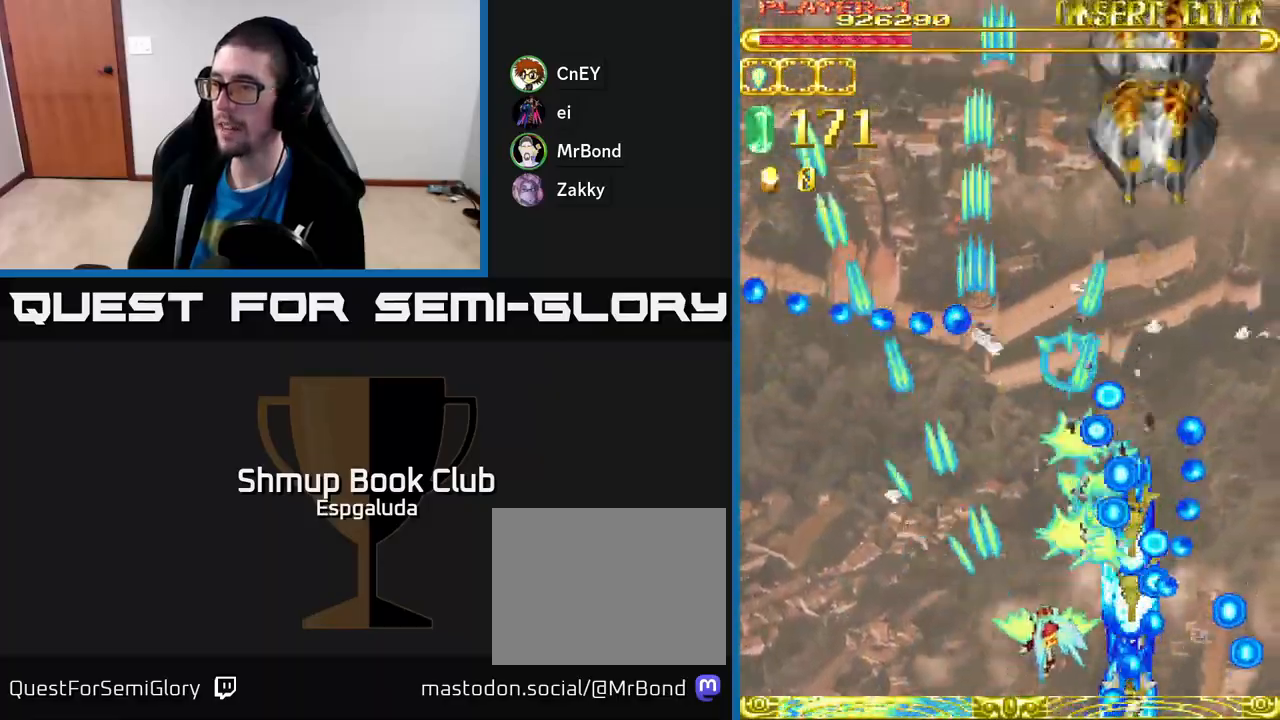
{"buttons": ["A", "DPAD_UP"], "left_stick": "center", "events": [[33, "DPAD_RIGHT", "up"], [33, "DPAD_UP", "down"], [117, "DPAD_LEFT", "down"], [150, "DPAD_UP", "up"], [183, "DPAD_LEFT", "up"], [300, "DPAD_UP", "down"]]}
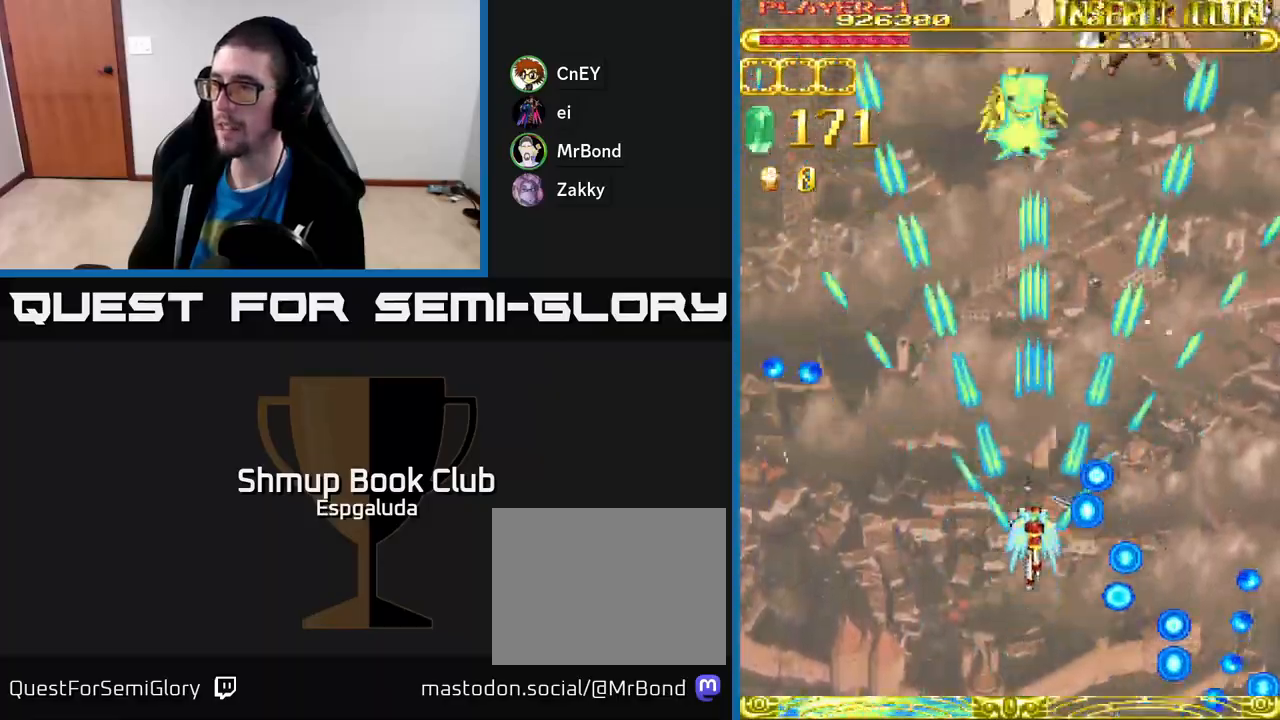
{"buttons": ["A", "DPAD_UP"], "left_stick": "center", "events": []}
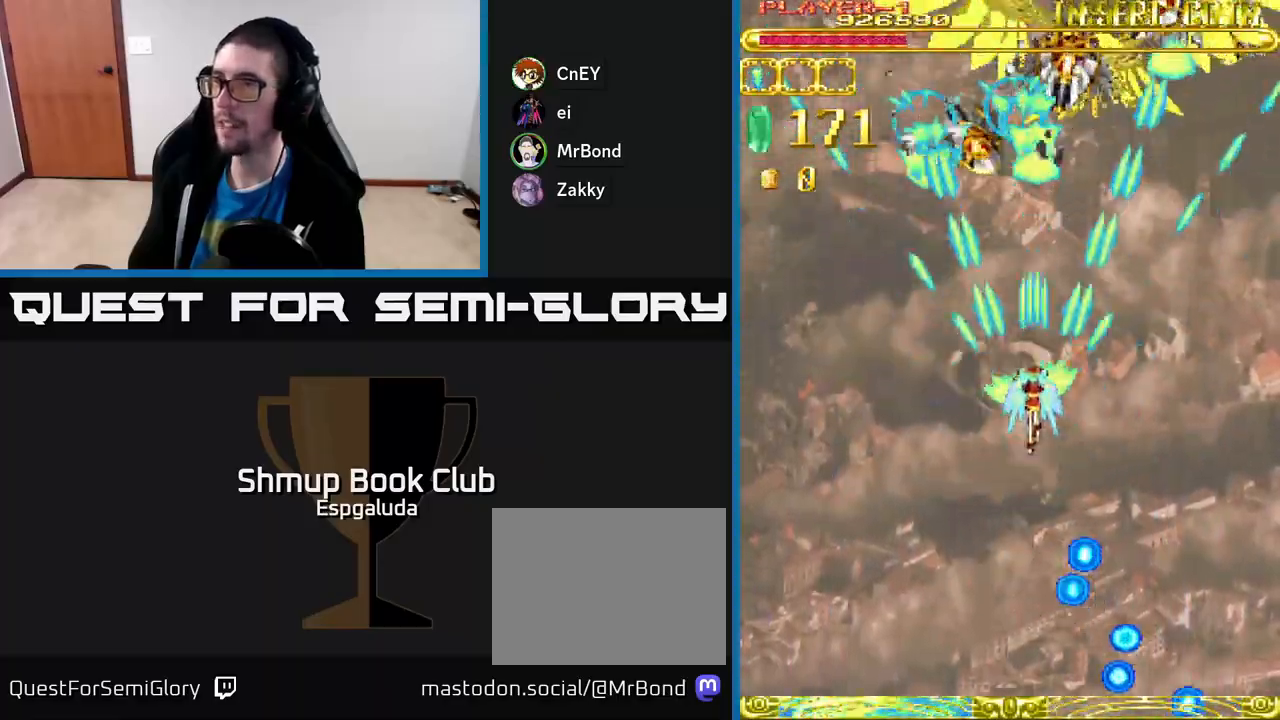
{"buttons": ["A"], "left_stick": "center", "events": [[217, "DPAD_UP", "up"]]}
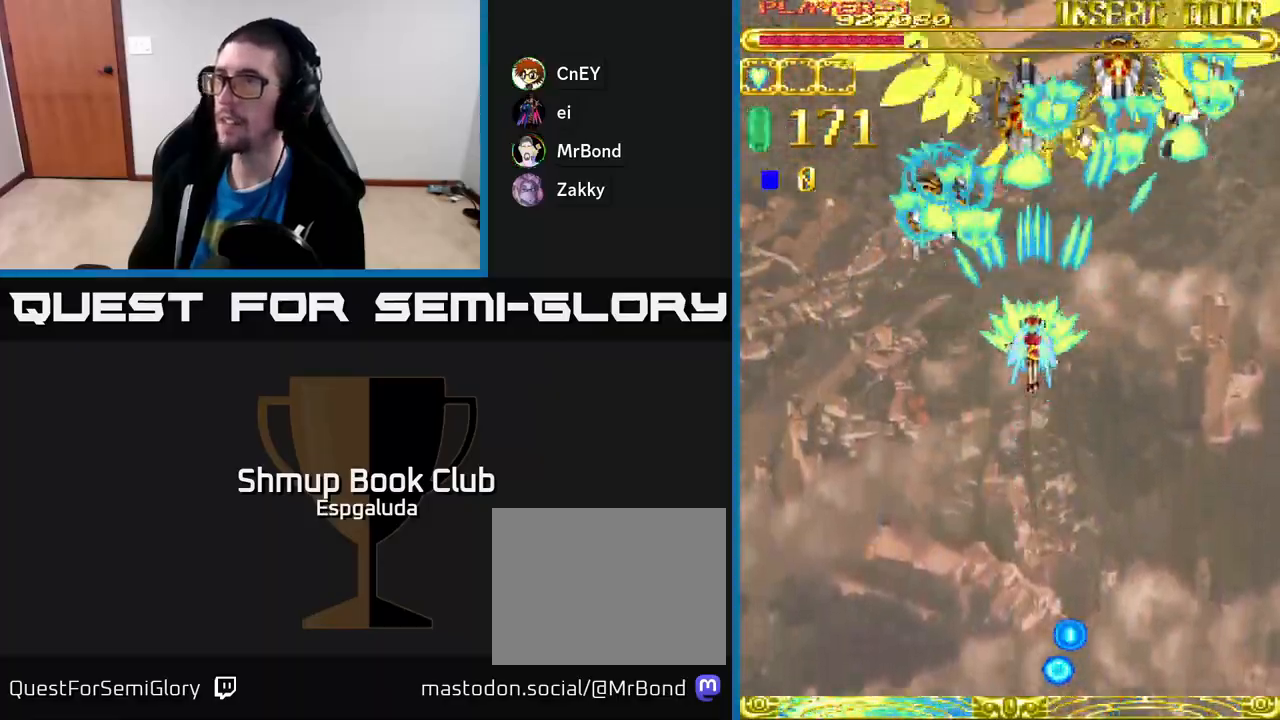
{"buttons": ["A"], "left_stick": "center", "events": [[133, "DPAD_DOWN", "down"], [267, "DPAD_DOWN", "up"]]}